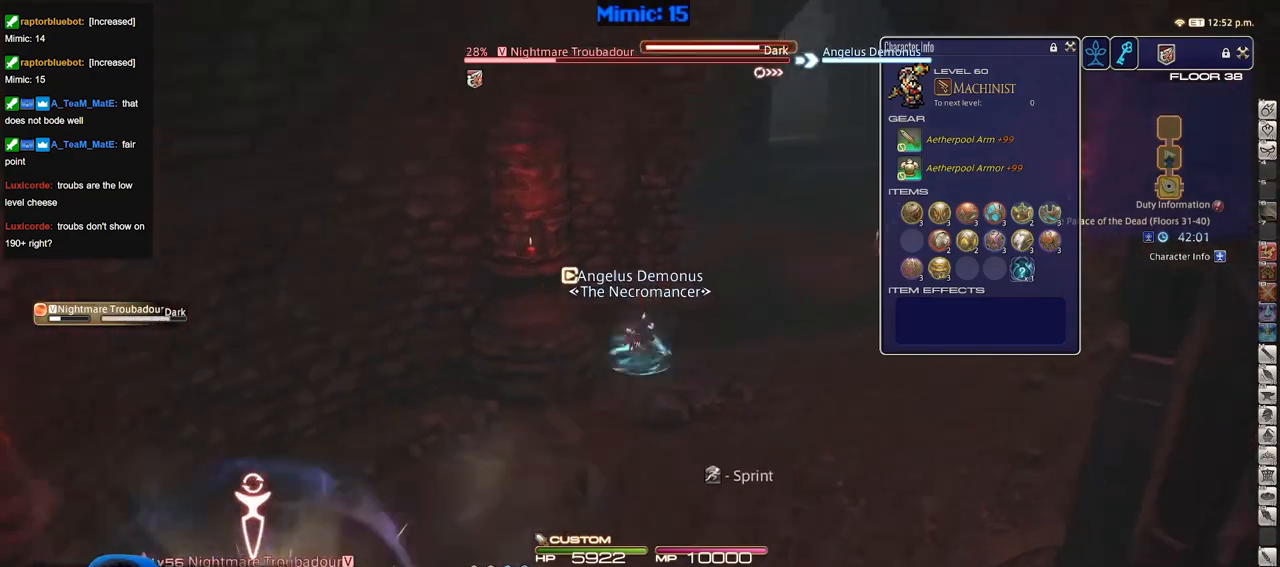
Gameplay with keyboard; each line is a JSON object with the keys held at the frame after it. "events" lists presses ("down") and releases ("up") of ".", "/", "0", "1", "2", "3", "4", "5", "6", "7", "8", "9", "a", "alt_l", "alt_r", "b", "backslash", "backspace", "c", "caps_lock", "comma", "ctrl_l", "ctrl_r", "d", "down", "e", "equals", "escape", "f", "f1", "f10", "f11", "f12", "f2", "f3", "f4", "f5", "f6", "f7", "f8", "f9", "g", "h", "i", "j", "k", "l", "lbracket", "left", "m", "minus", "n", "o", "p", "q", "quote", "r", "rbracket", "return", "right", "s", "semicolon", "shift_l", "shift_r", "space", "super", "t", "tab", "tilde", "u", "up", "v", "w", "x", "y" and "z" between this image and that frame as [ms after this image, input, new state], when the widget could be followed in between. No other keys are recorded. Mouse input is not recorded.
{"keys": ["d", "space", "w"], "events": [[450, "d", "down"], [450, "space", "down"]]}
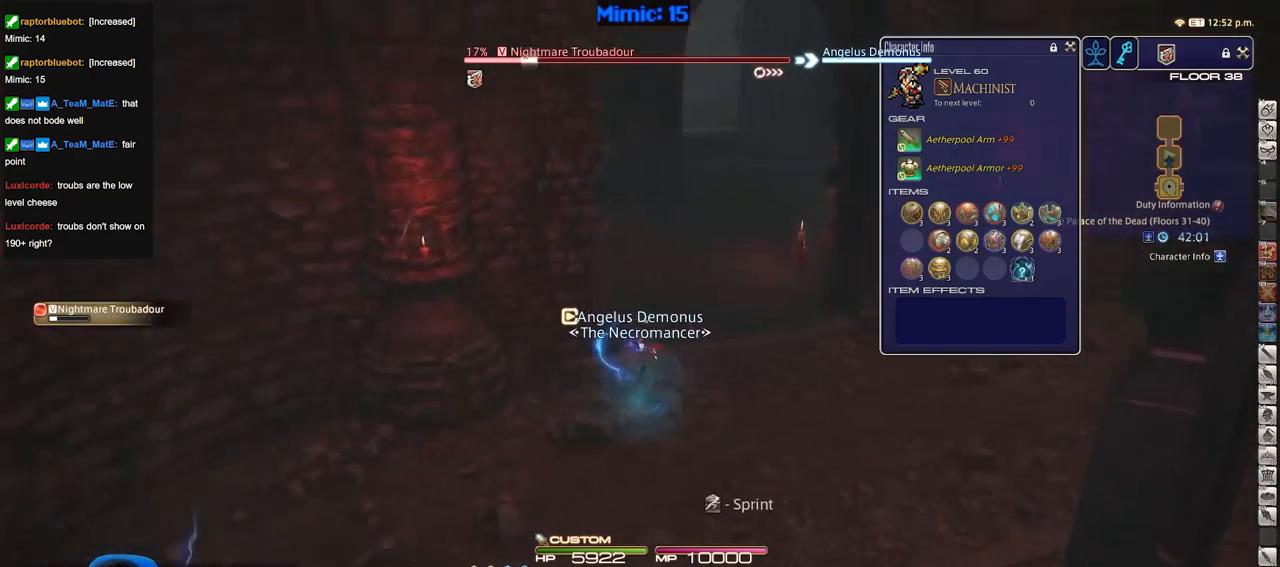
{"keys": ["w"], "events": [[50, "space", "up"], [134, "d", "up"]]}
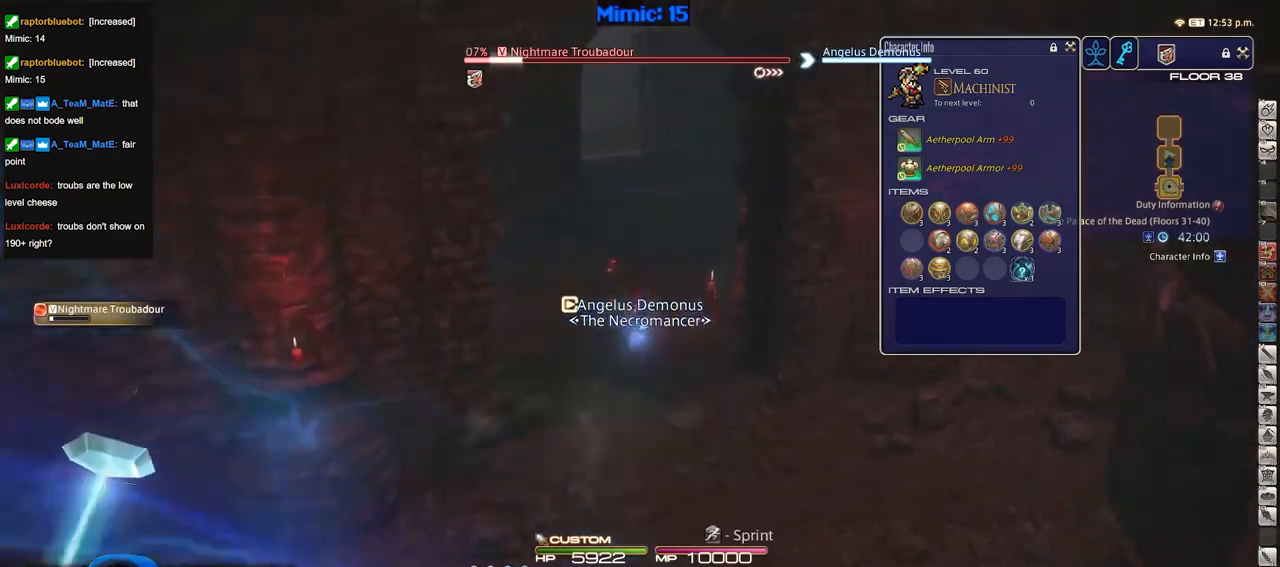
{"keys": ["d", "w"], "events": [[117, "3", "down"], [117, "p", "down"], [250, "3", "up"], [300, "p", "up"], [434, "d", "down"], [434, "rbracket", "down"], [484, "rbracket", "up"]]}
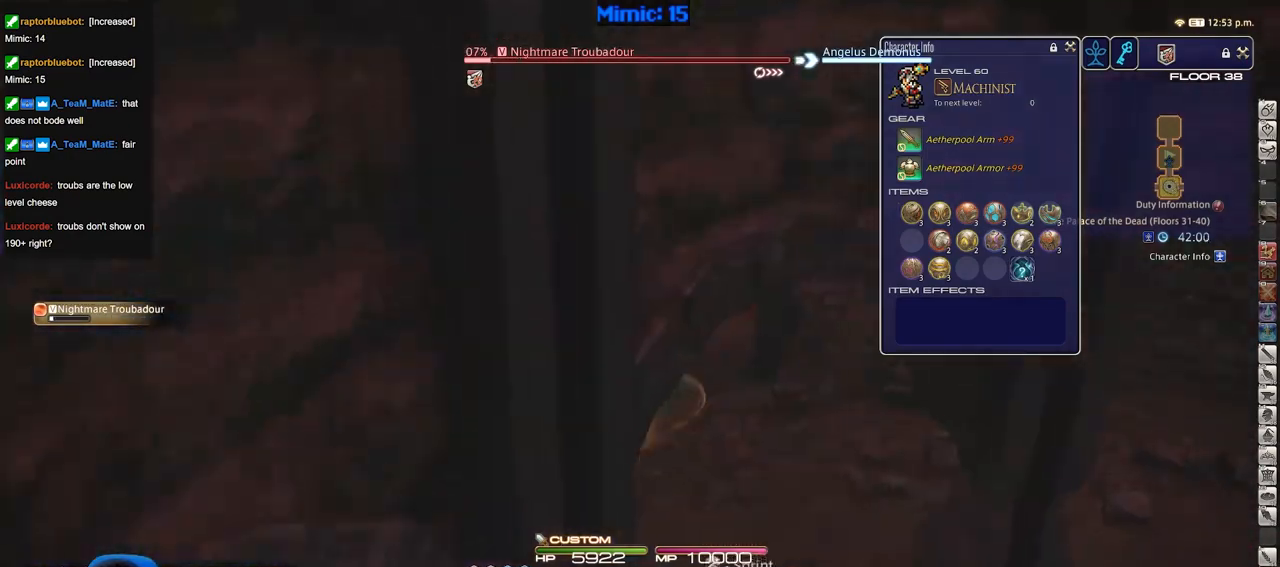
{"keys": ["shift_r", "w"], "events": [[84, "rbracket", "down"], [134, "d", "up"], [167, "rbracket", "up"], [451, "shift_r", "down"]]}
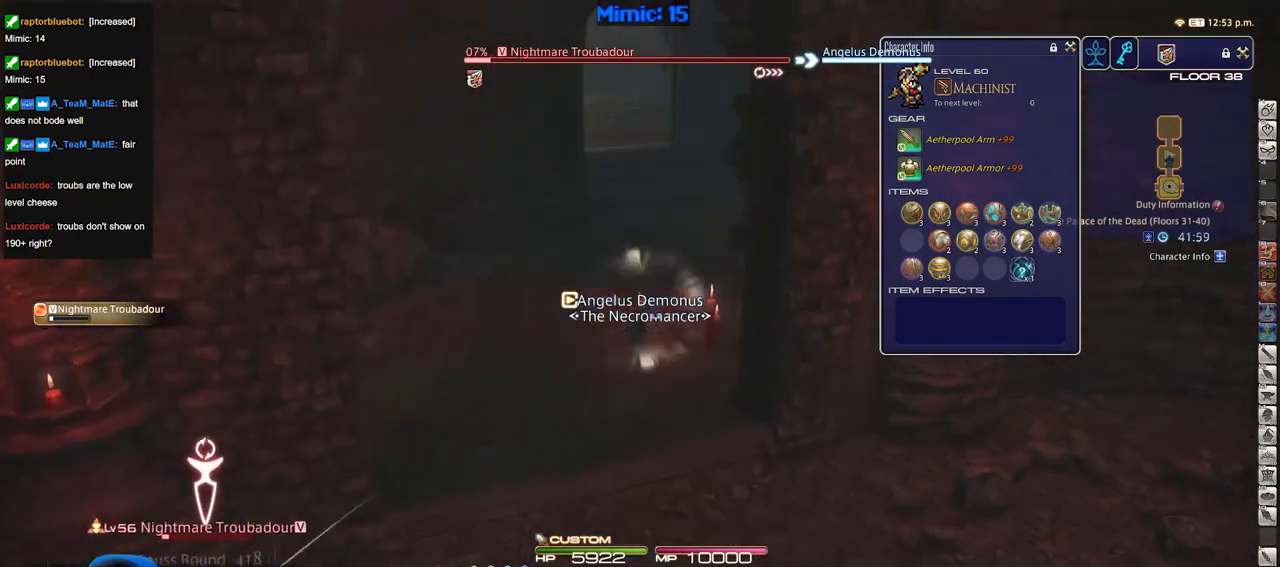
{"keys": ["w"], "events": [[50, "2", "down"], [183, "2", "up"], [183, "shift_r", "up"]]}
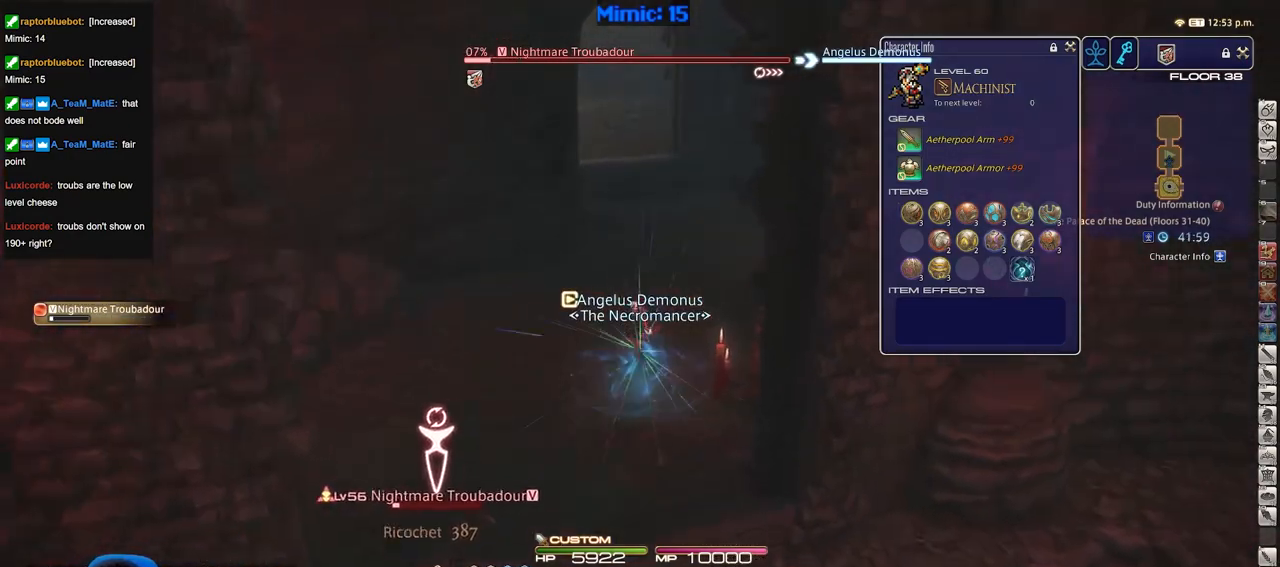
{"keys": ["w"], "events": []}
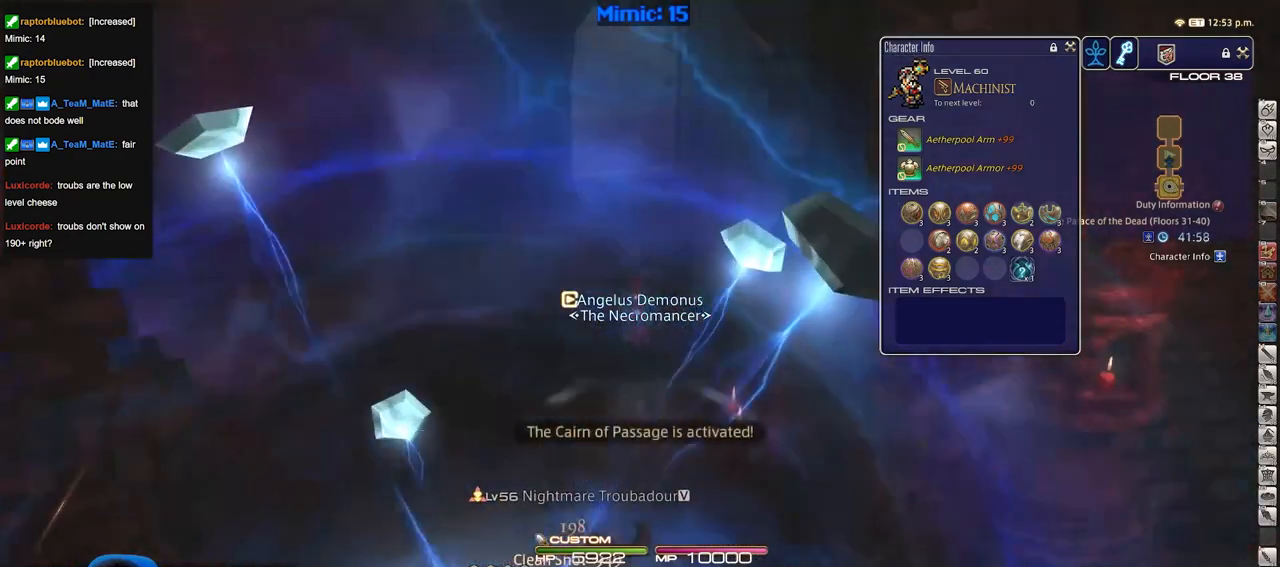
{"keys": ["backspace", "w"], "events": [[334, "backspace", "down"], [384, "backspace", "up"], [467, "backspace", "down"]]}
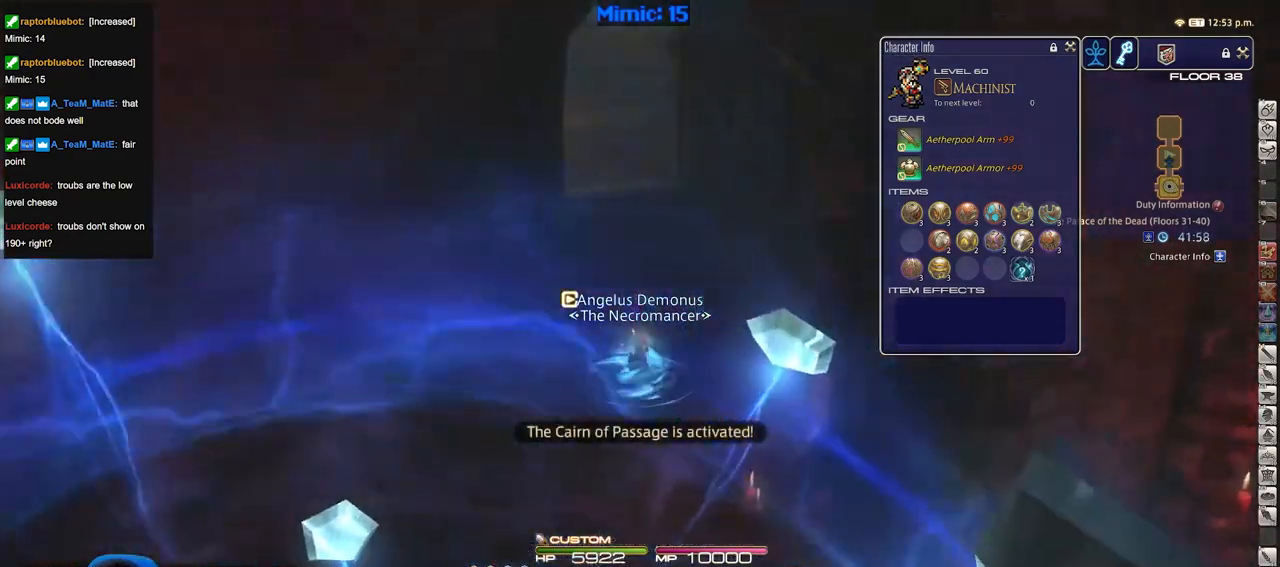
{"keys": ["d", "w"], "events": [[66, "backspace", "up"], [350, "p", "down"], [400, "minus", "down"], [484, "d", "down"], [484, "minus", "up"], [484, "p", "up"]]}
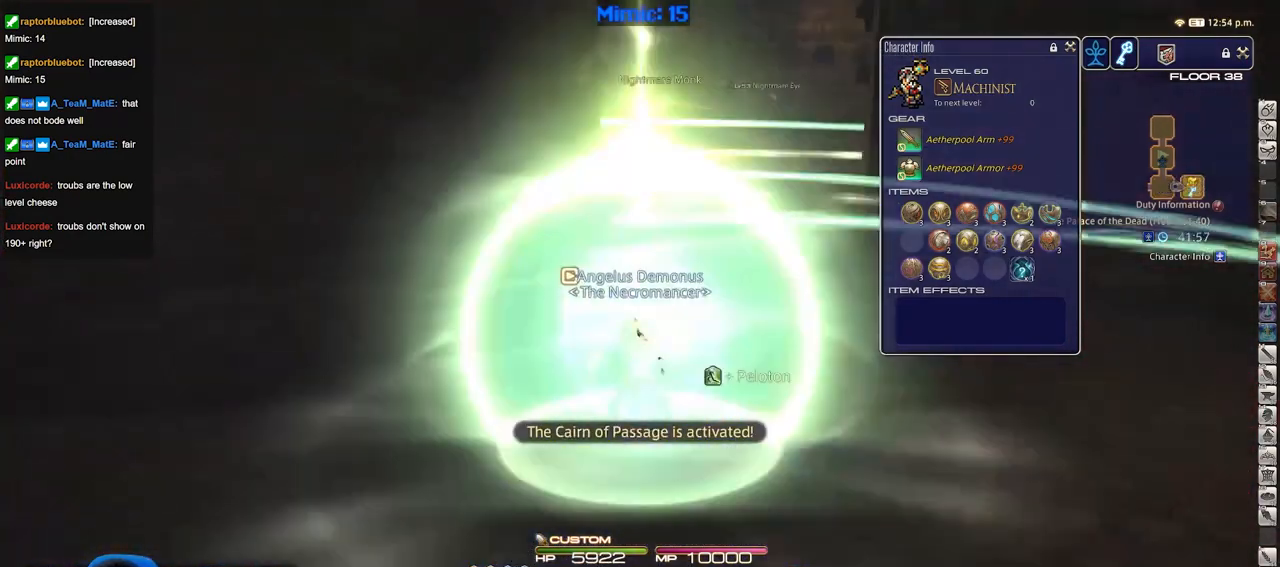
{"keys": ["a", "d", "w"], "events": [[34, "p", "down"], [167, "p", "up"], [317, "p", "down"], [451, "a", "down"], [451, "p", "up"]]}
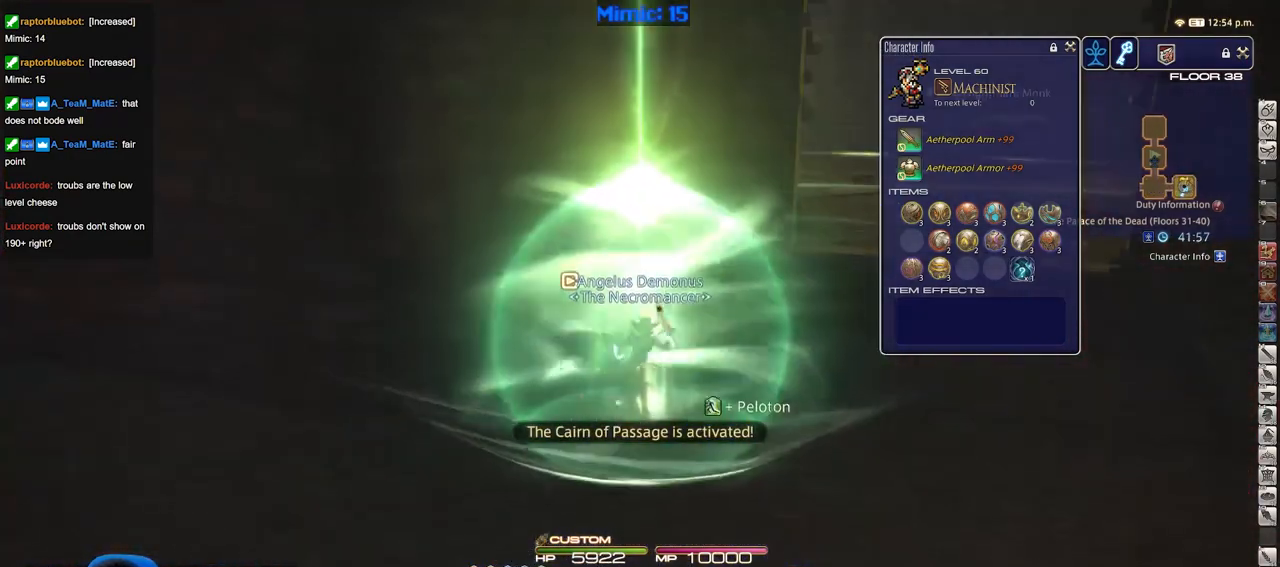
{"keys": ["d", "w"], "events": [[50, "d", "up"], [50, "p", "down"], [100, "d", "down"], [150, "a", "up"], [150, "p", "up"], [283, "rbracket", "down"], [383, "rbracket", "up"]]}